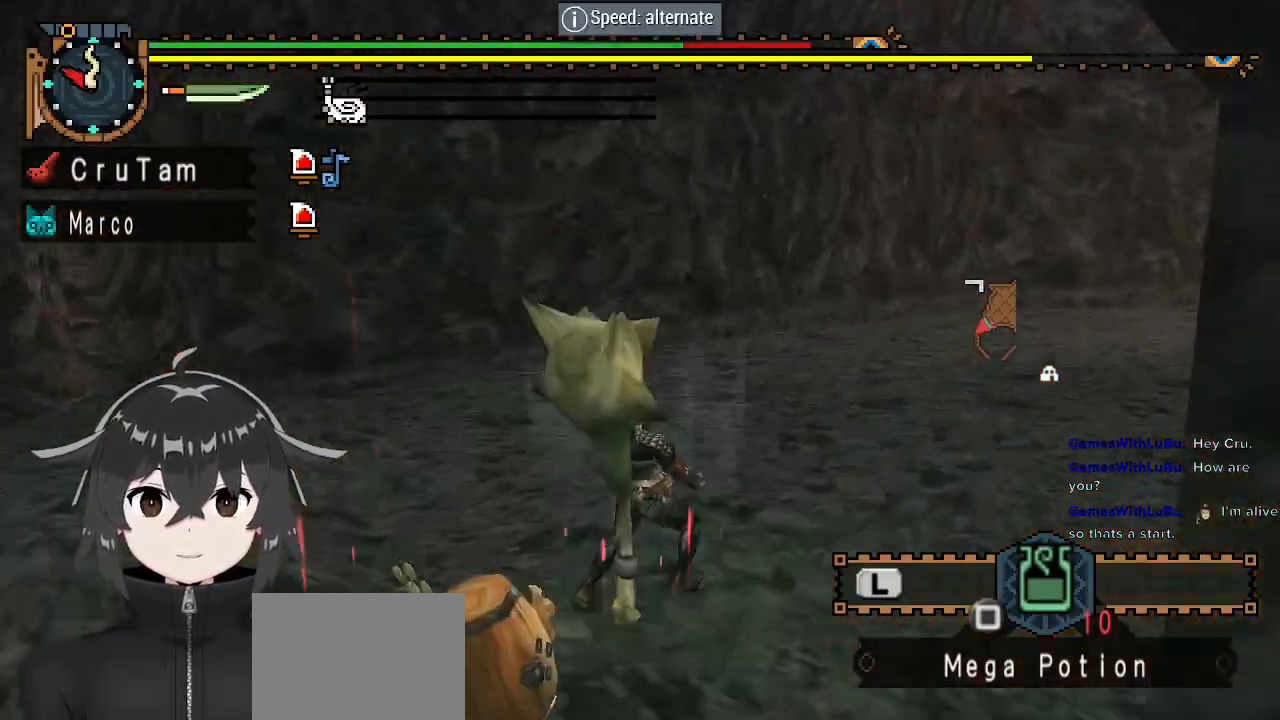
Gameplay with a controller (Xbox layout); each line is a JSON object with the inputs held at the frame after it. "events" lists button and stick changes between this image and that frame as [ms after this image, input, new state], when the widget could be followed in between.
{"buttons": [], "left_stick": "up", "right_stick": "center", "events": [[133, "R2", "up"], [467, "left_stick", "up"]]}
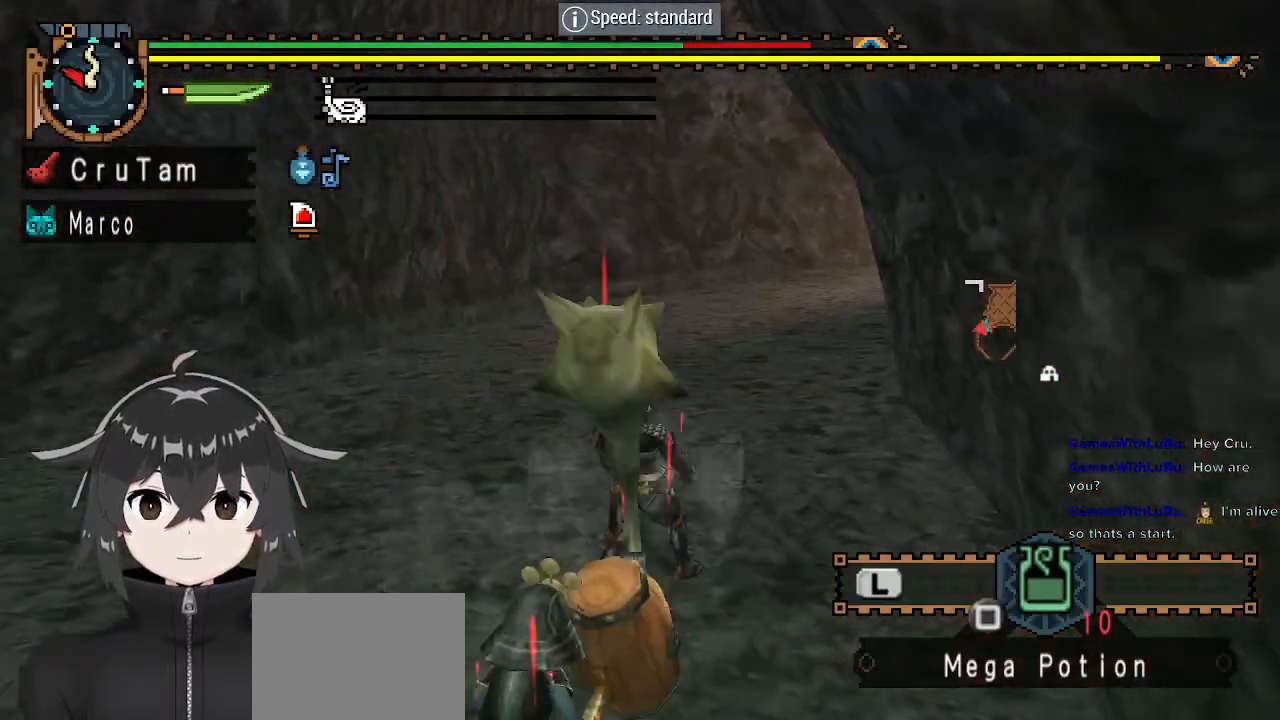
{"buttons": [], "left_stick": "up", "right_stick": "center", "events": []}
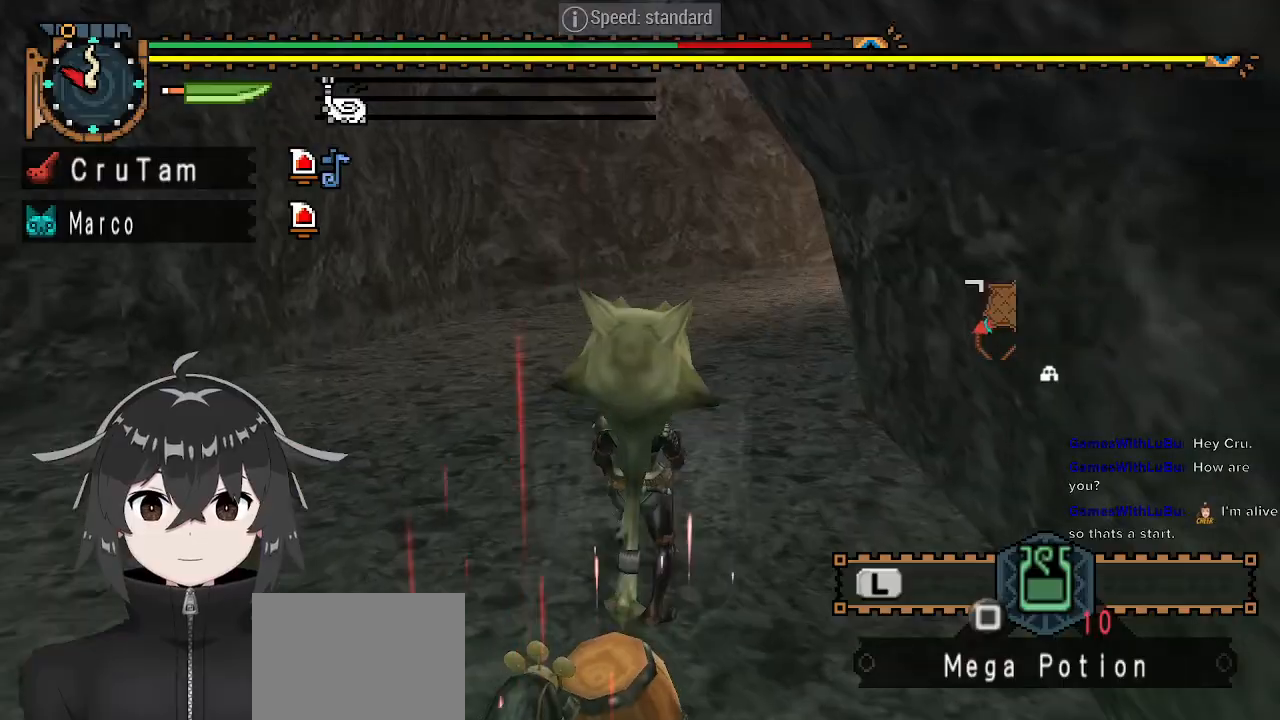
{"buttons": ["R1"], "left_stick": "up", "right_stick": "center", "events": [[167, "R1", "down"]]}
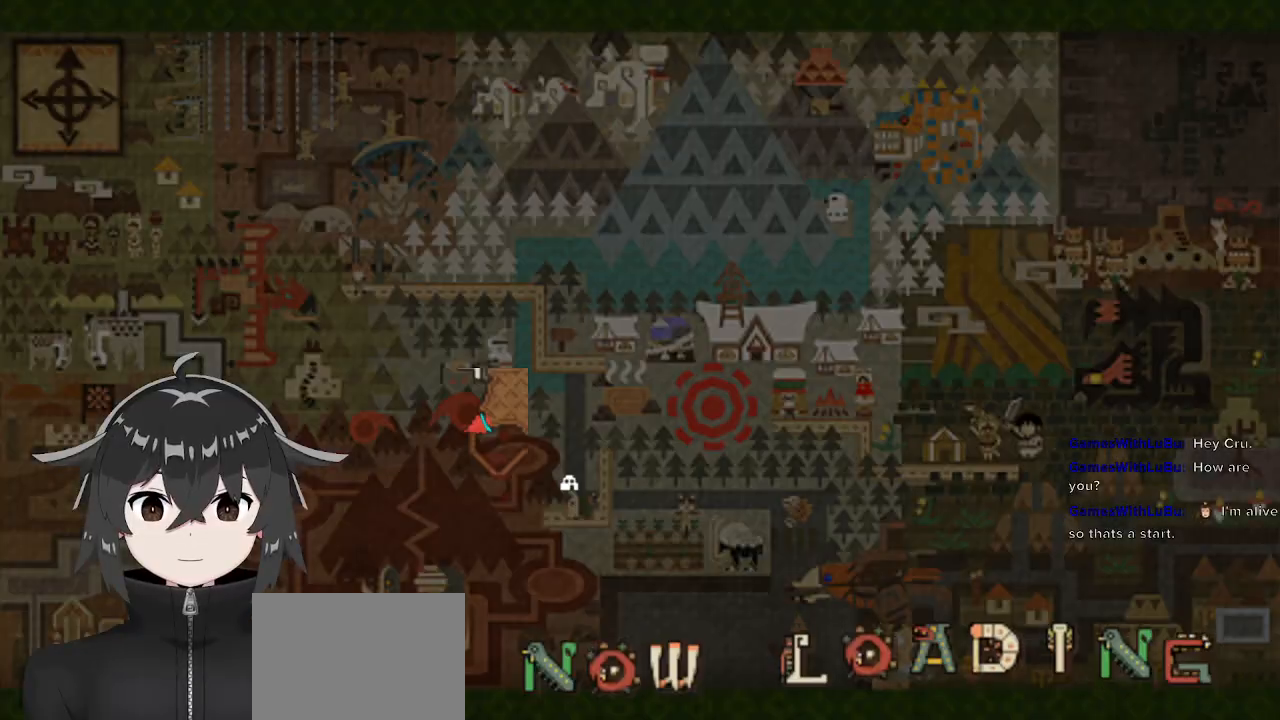
{"buttons": ["R1"], "left_stick": "up-left", "right_stick": "center", "events": [[500, "left_stick", "up-left"]]}
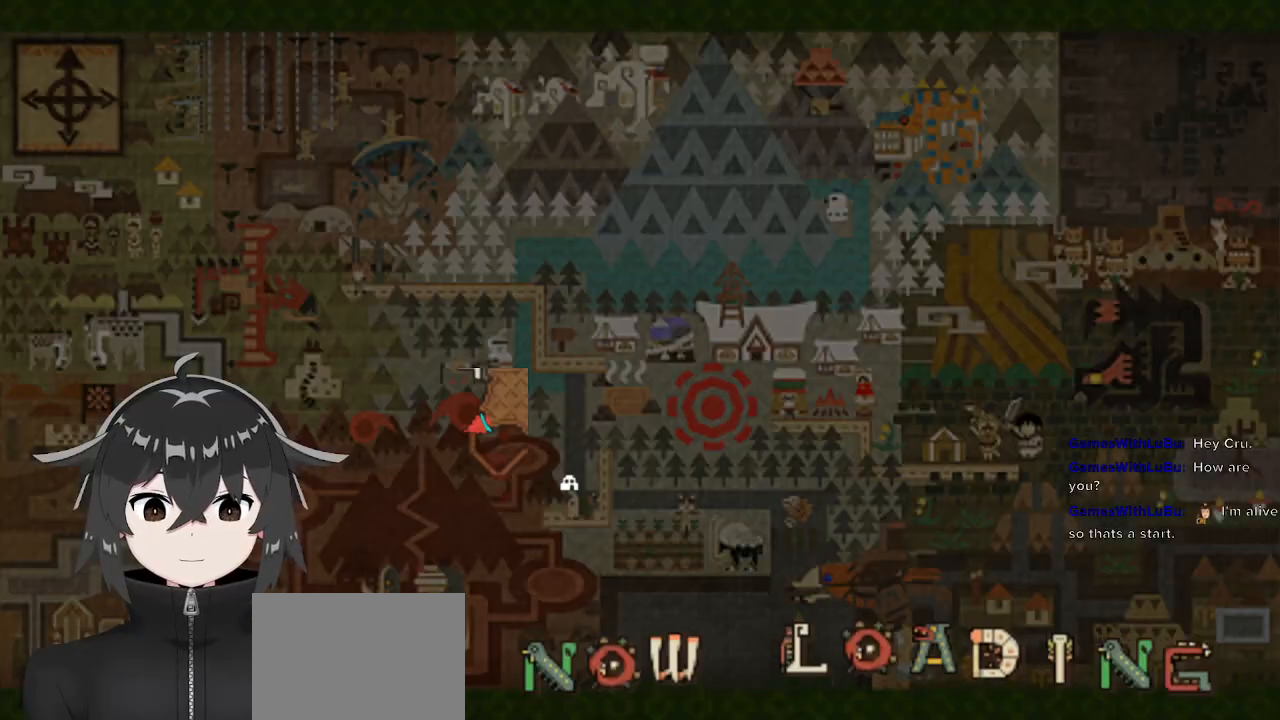
{"buttons": ["R1"], "left_stick": "up-left", "right_stick": "center", "events": []}
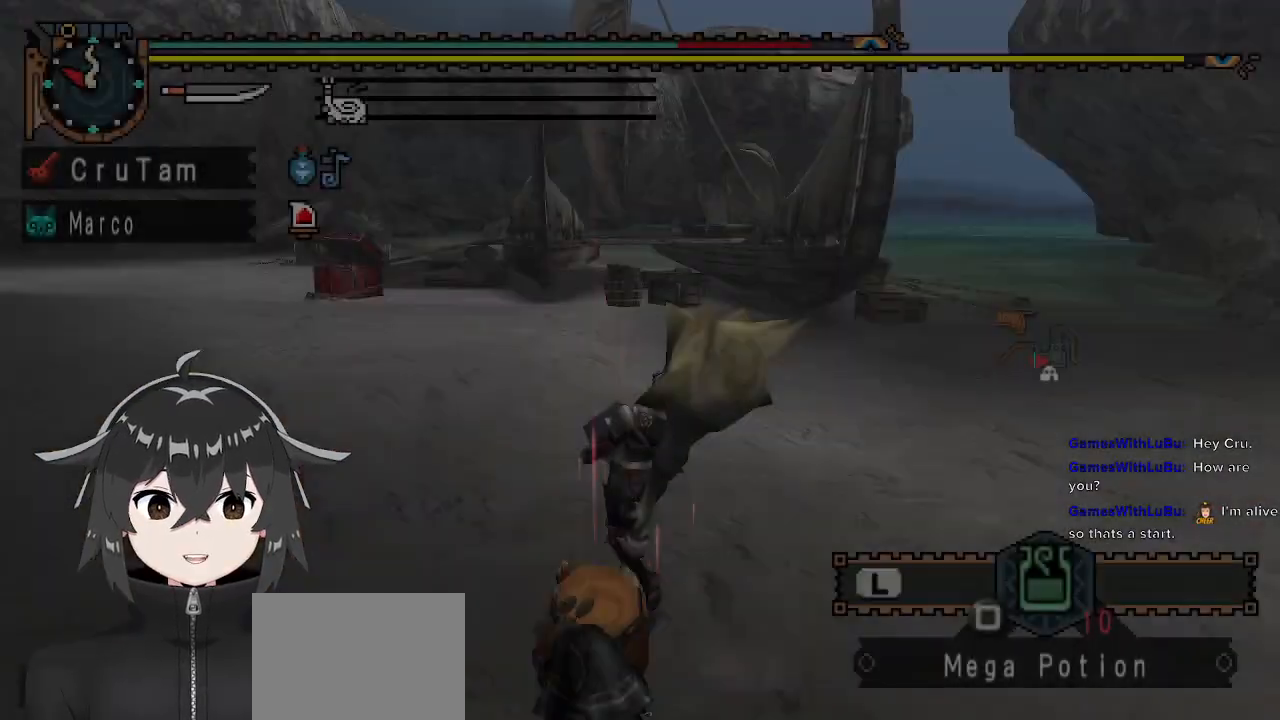
{"buttons": ["R1"], "left_stick": "up-left", "right_stick": "center", "events": []}
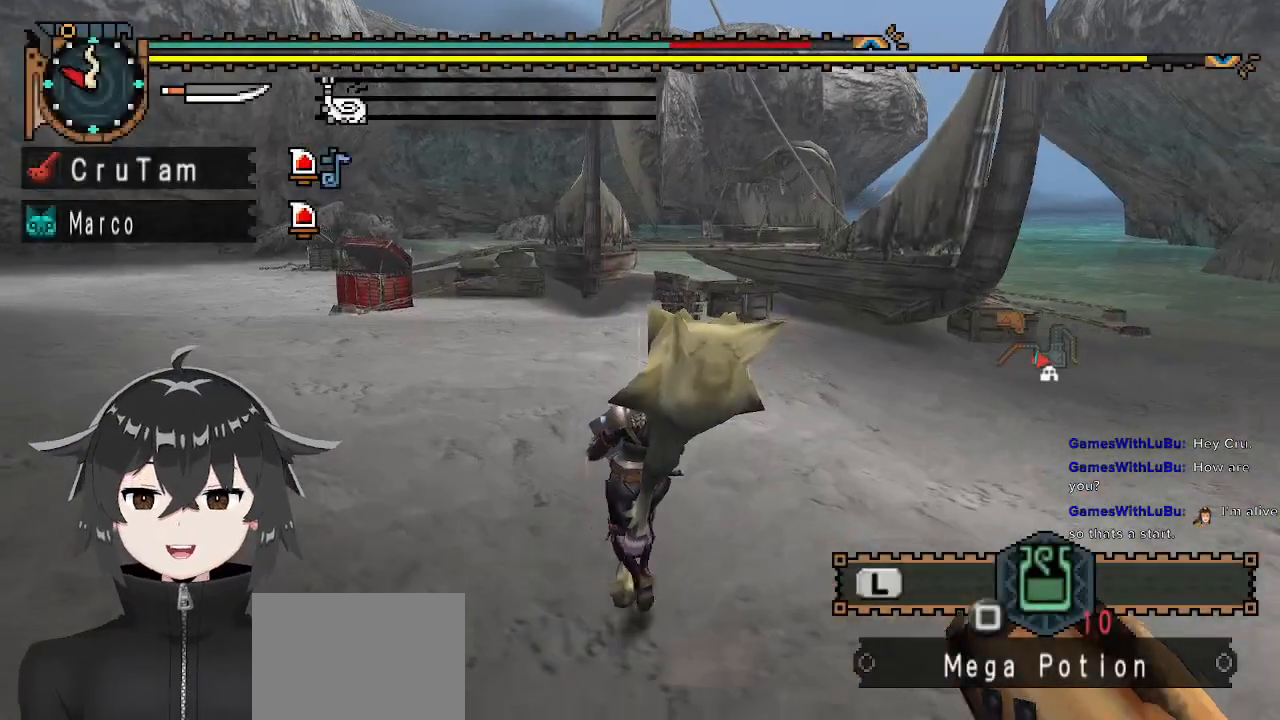
{"buttons": ["R1", "R2"], "left_stick": "up-left", "right_stick": "center", "events": [[433, "R2", "down"]]}
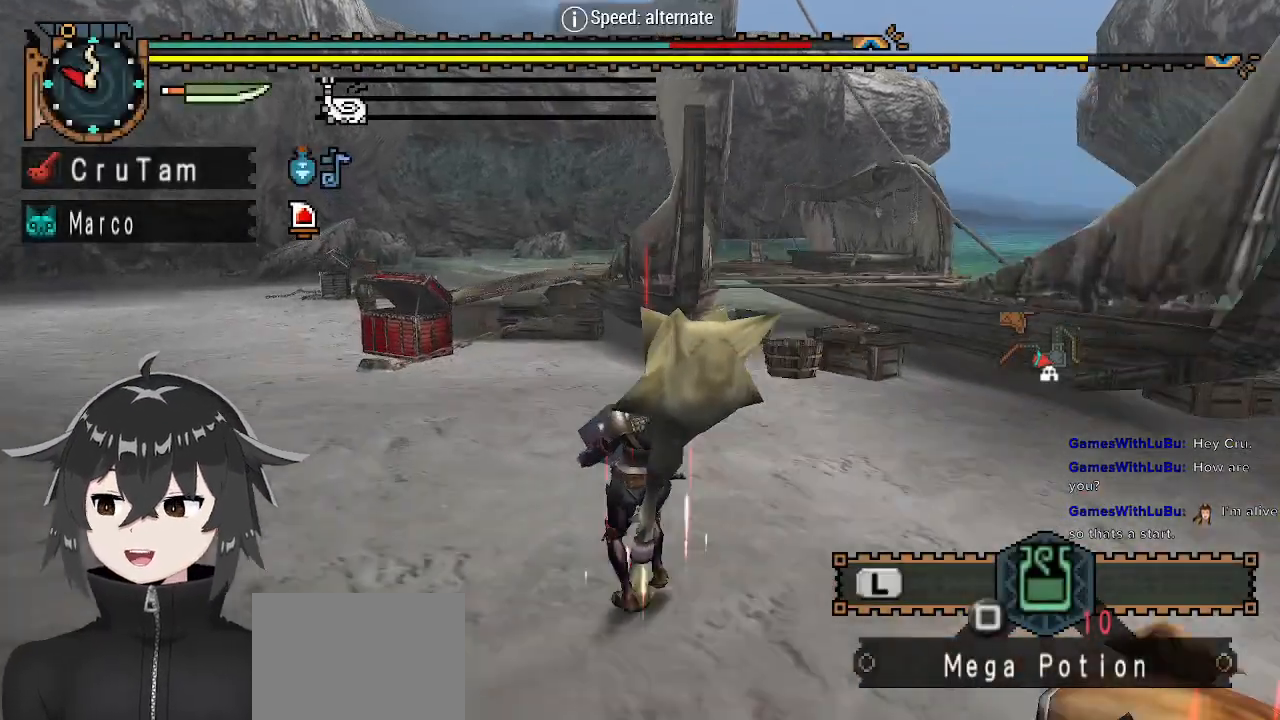
{"buttons": ["R1", "R2"], "left_stick": "up-left", "right_stick": "center", "events": [[133, "R2", "up"], [467, "R2", "down"]]}
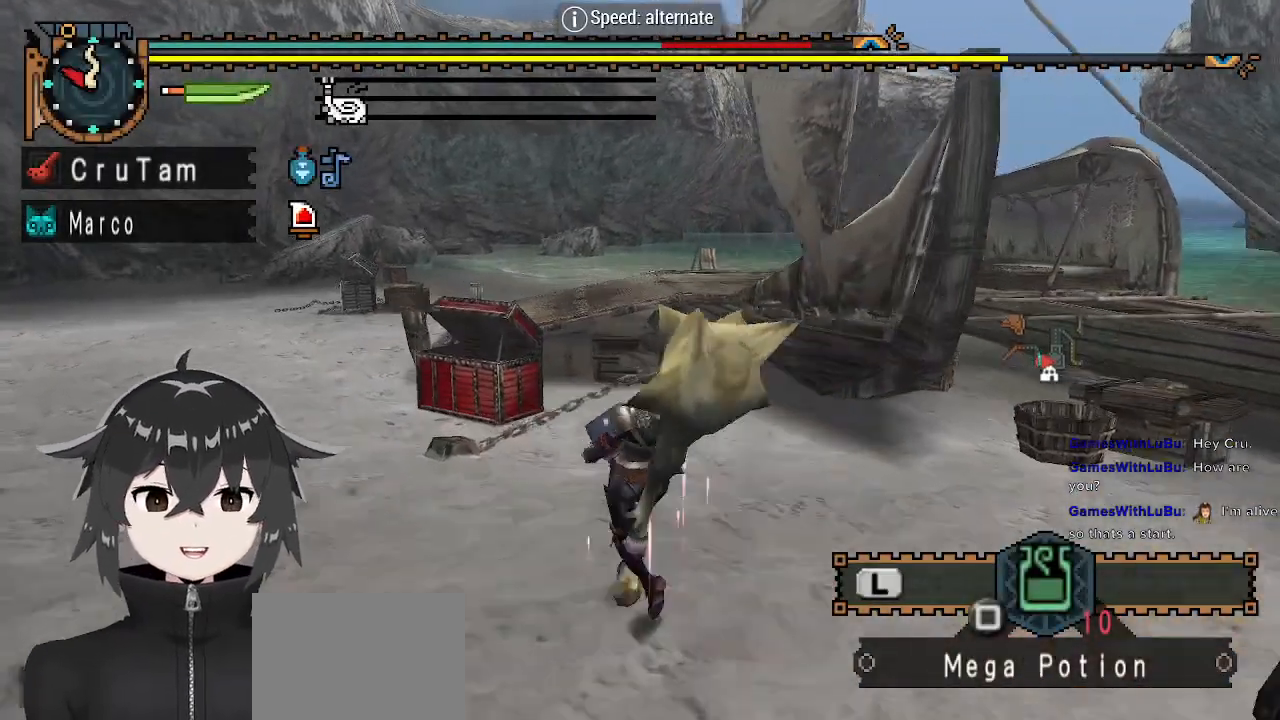
{"buttons": ["R1"], "left_stick": "up-left", "right_stick": "center", "events": [[100, "R2", "up"]]}
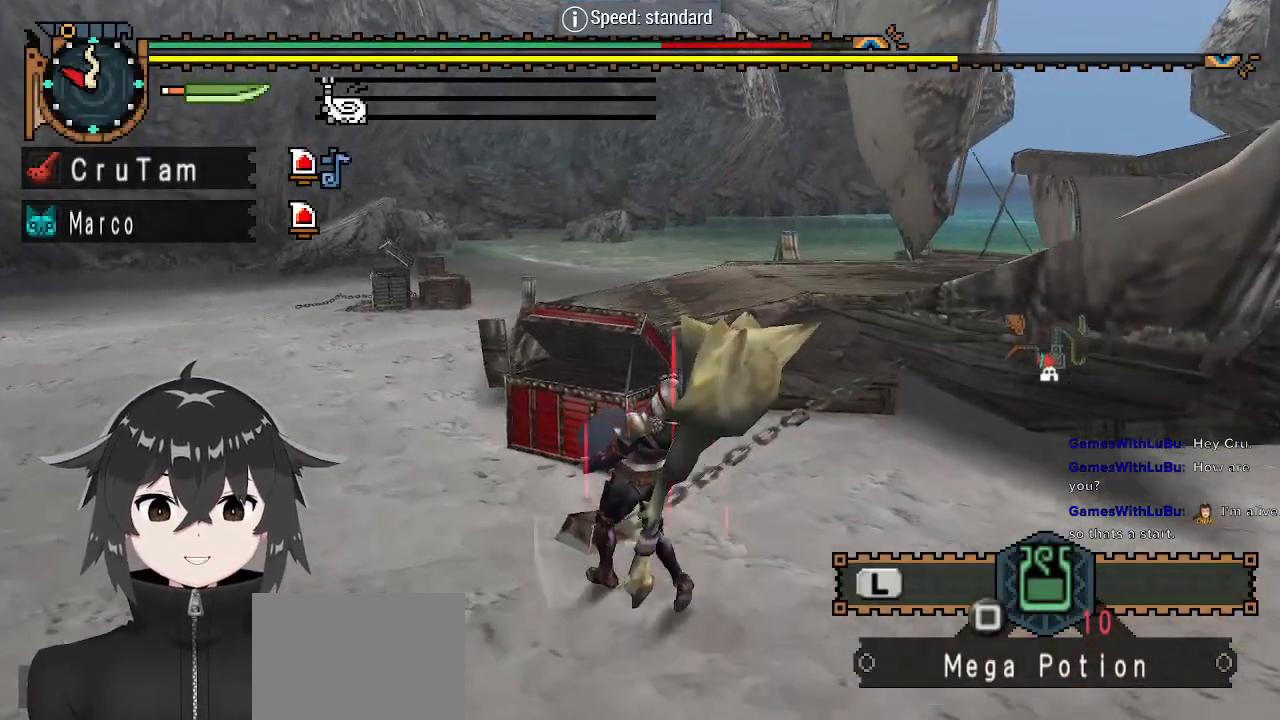
{"buttons": ["R1"], "left_stick": "up", "right_stick": "center", "events": [[33, "left_stick", "up"]]}
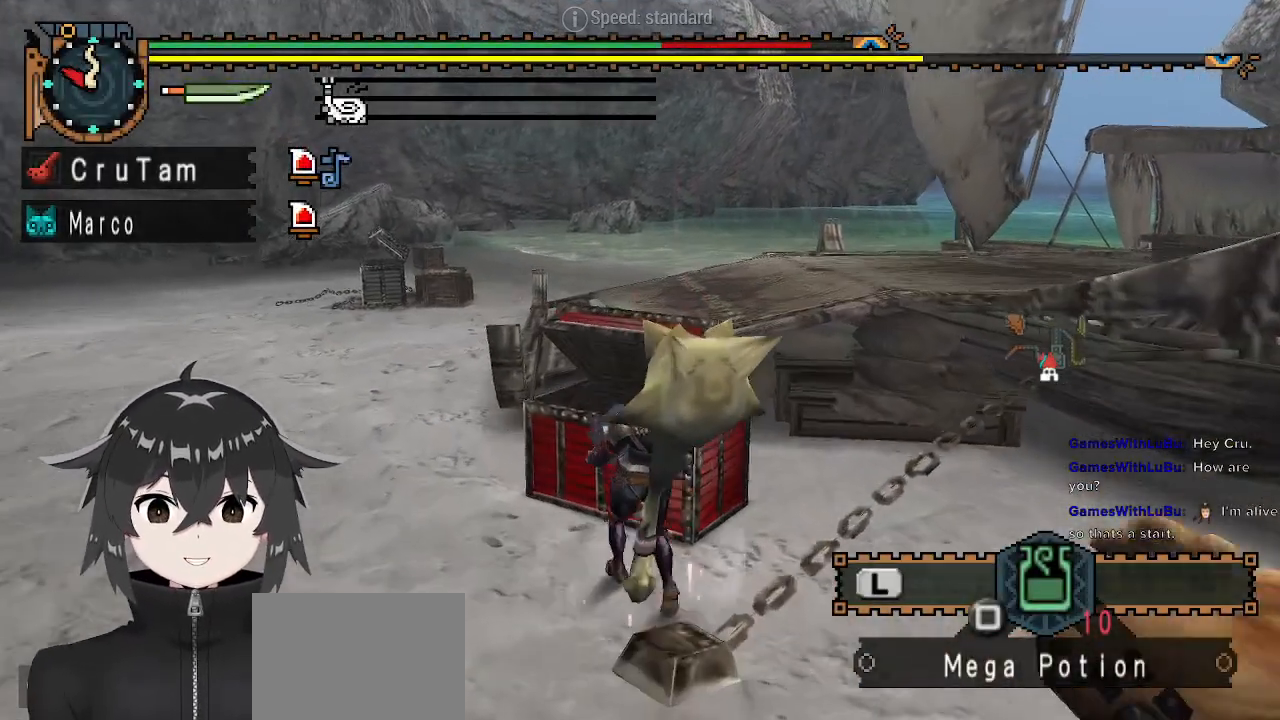
{"buttons": [], "left_stick": "center", "right_stick": "center", "events": [[100, "B", "down"], [167, "R1", "up"], [167, "left_stick", "up-right"], [200, "B", "up"], [267, "left_stick", "center"]]}
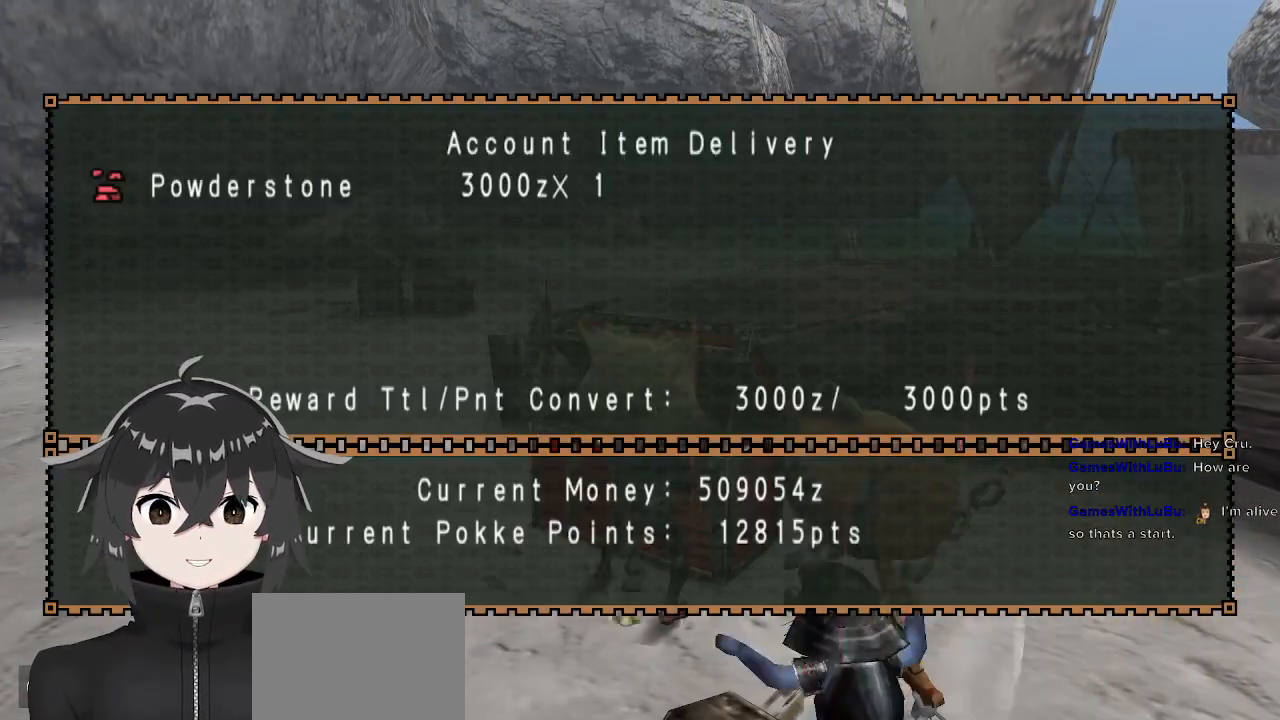
{"buttons": [], "left_stick": "center", "right_stick": "center", "events": []}
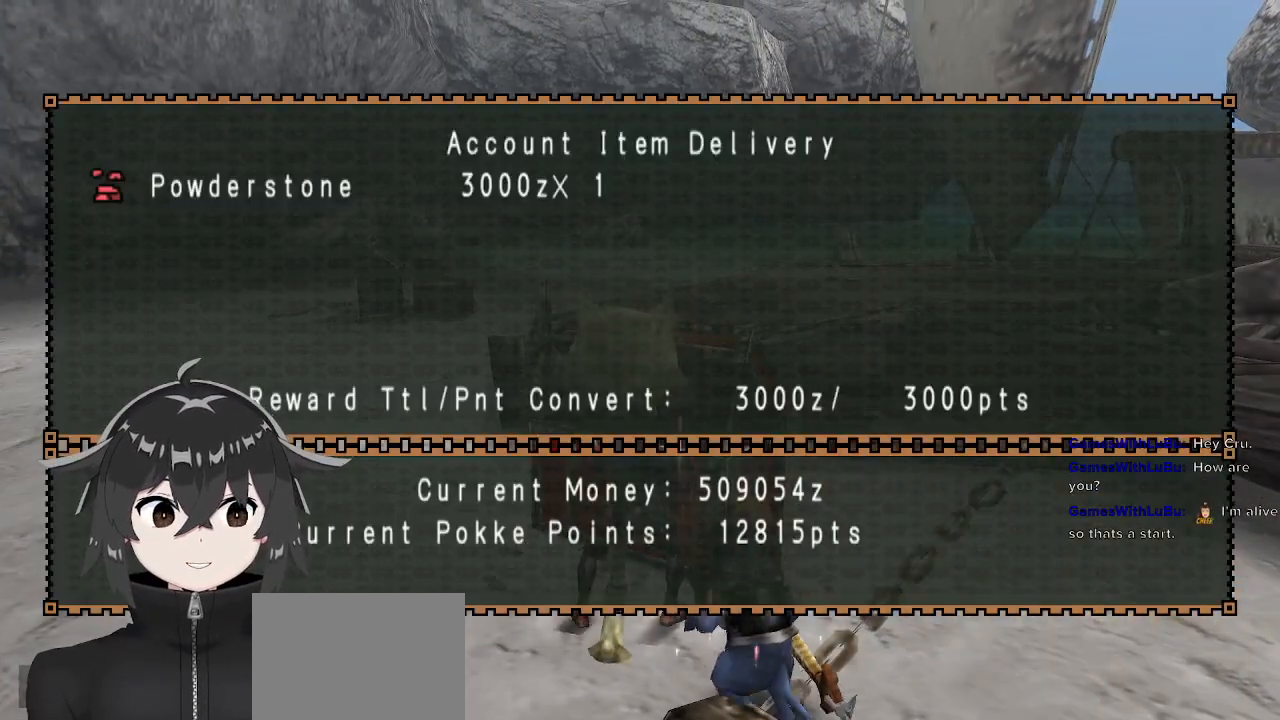
{"buttons": ["B"], "left_stick": "center", "right_stick": "center", "events": [[467, "B", "down"]]}
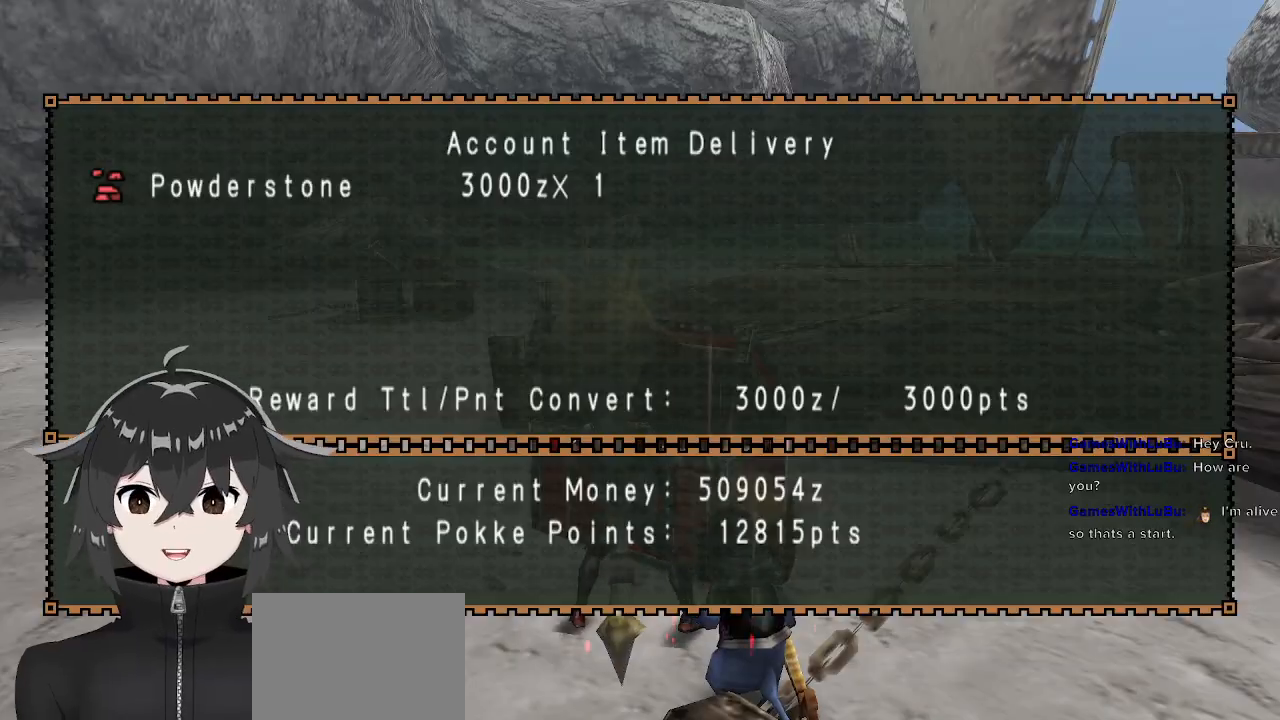
{"buttons": [], "left_stick": "center", "right_stick": "center", "events": [[67, "B", "up"], [300, "A", "down"], [400, "A", "up"]]}
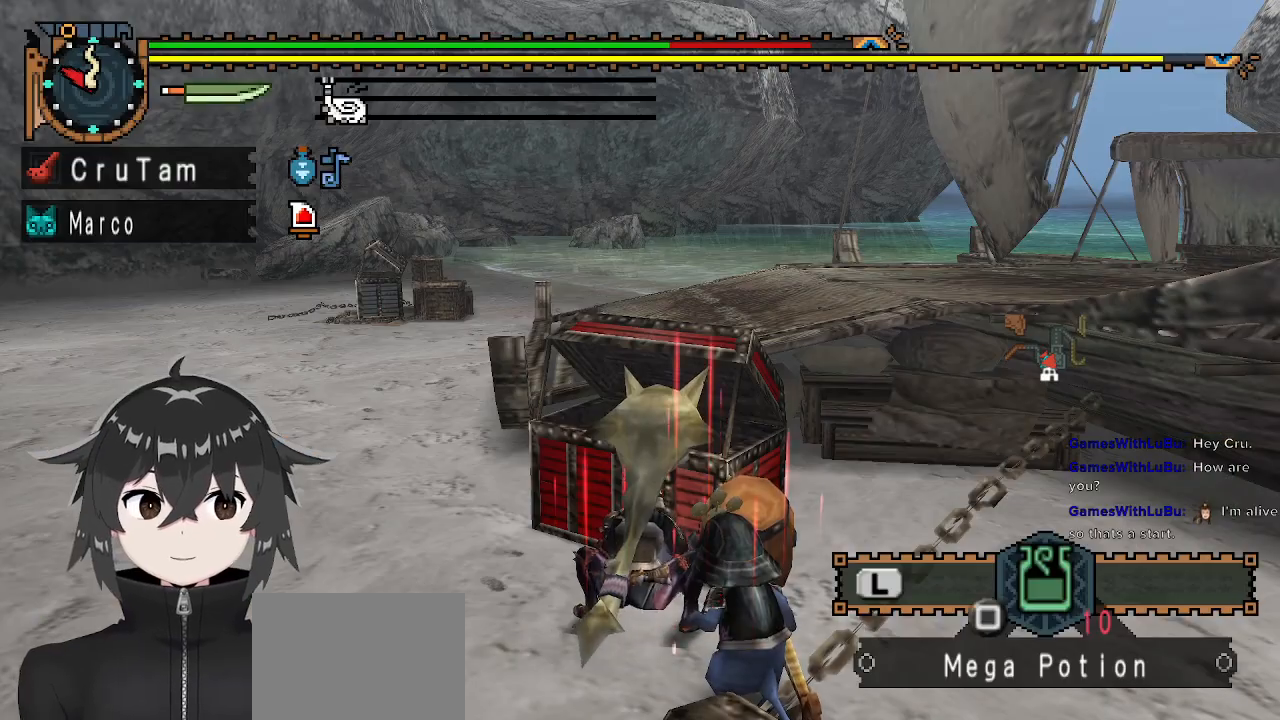
{"buttons": ["R1"], "left_stick": "down-right", "right_stick": "right", "events": [[100, "left_stick", "down-right"], [167, "R1", "down"], [233, "right_stick", "right"]]}
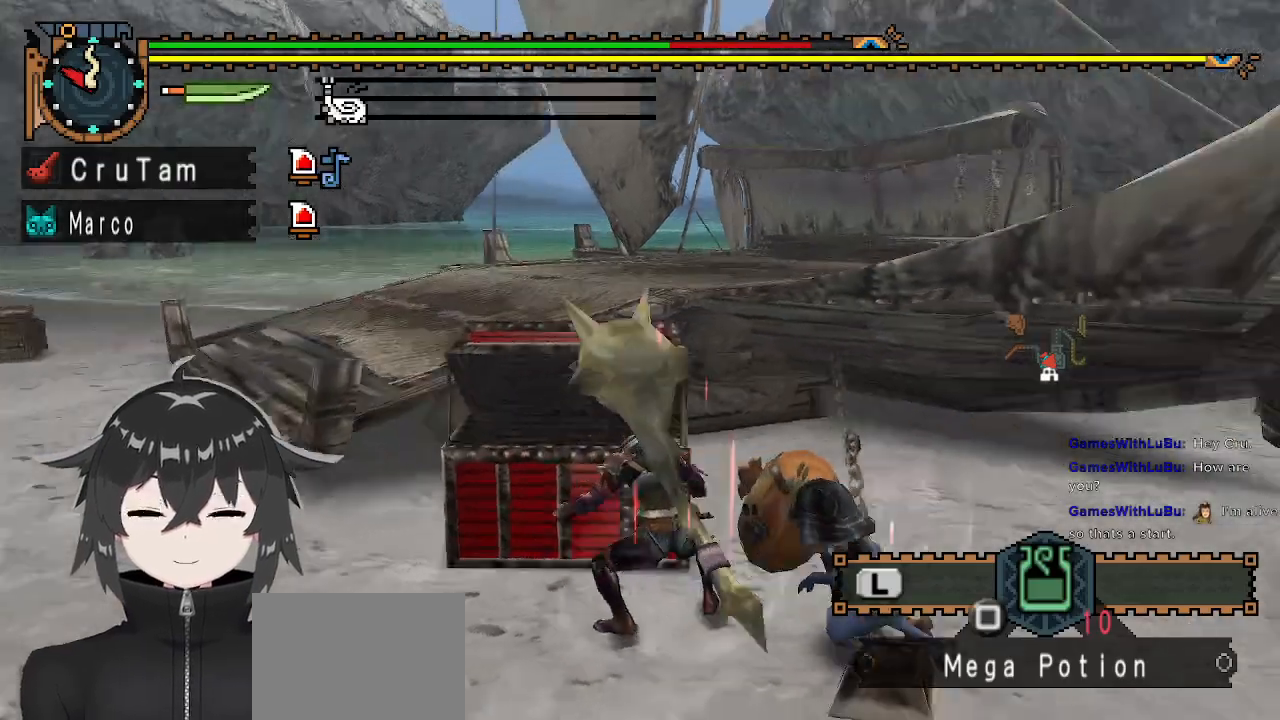
{"buttons": ["R1"], "left_stick": "up-right", "right_stick": "center", "events": [[33, "left_stick", "right"], [233, "left_stick", "up-right"], [433, "right_stick", "center"]]}
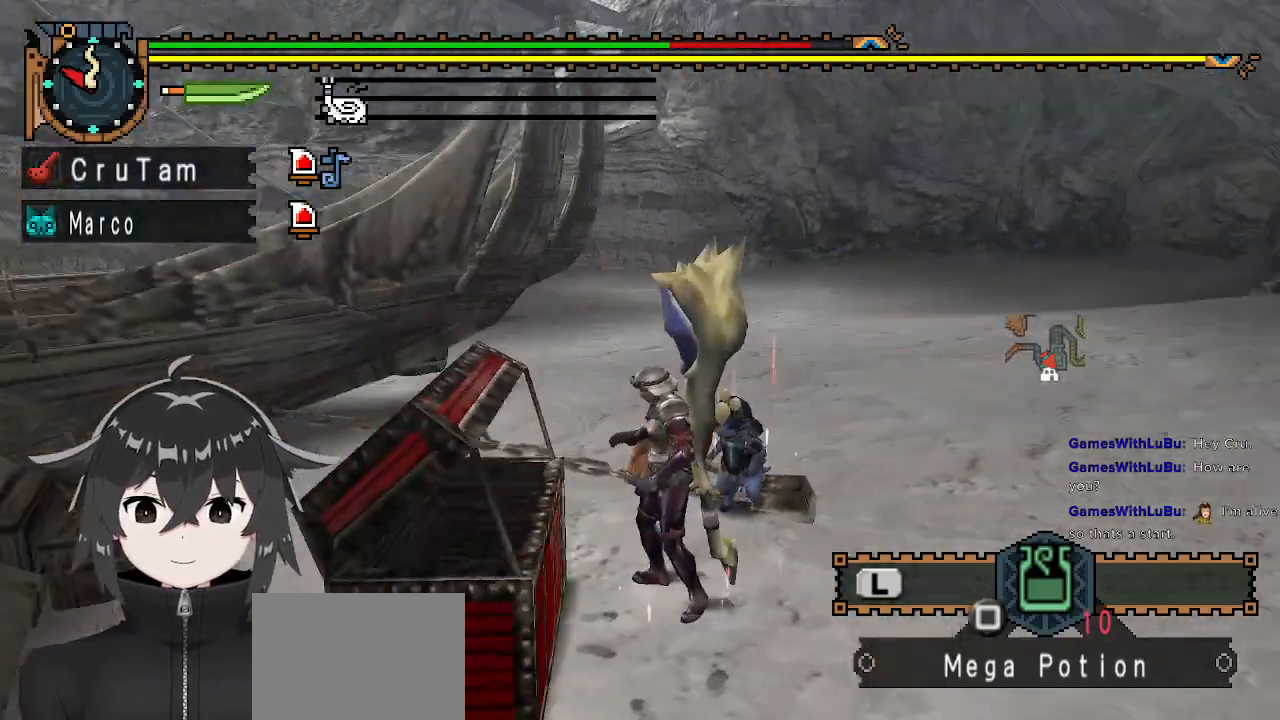
{"buttons": ["R1"], "left_stick": "up", "right_stick": "center", "events": [[200, "left_stick", "up"]]}
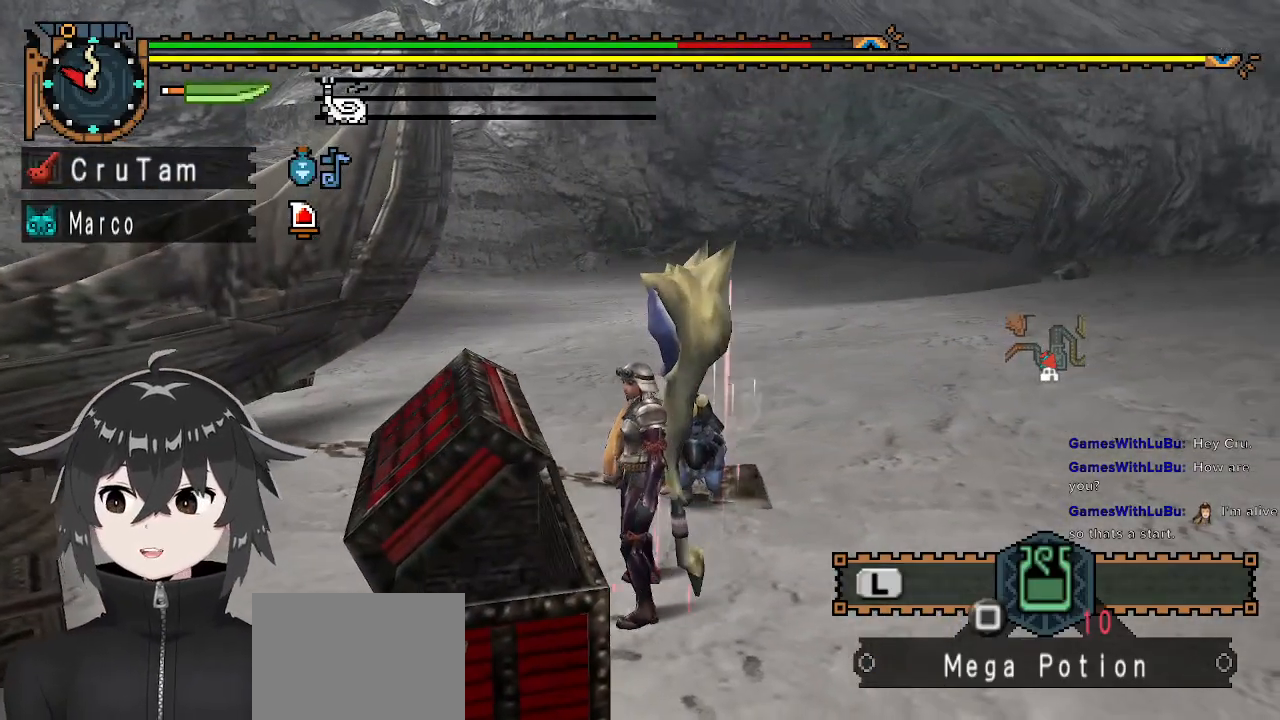
{"buttons": ["R1"], "left_stick": "up", "right_stick": "center", "events": []}
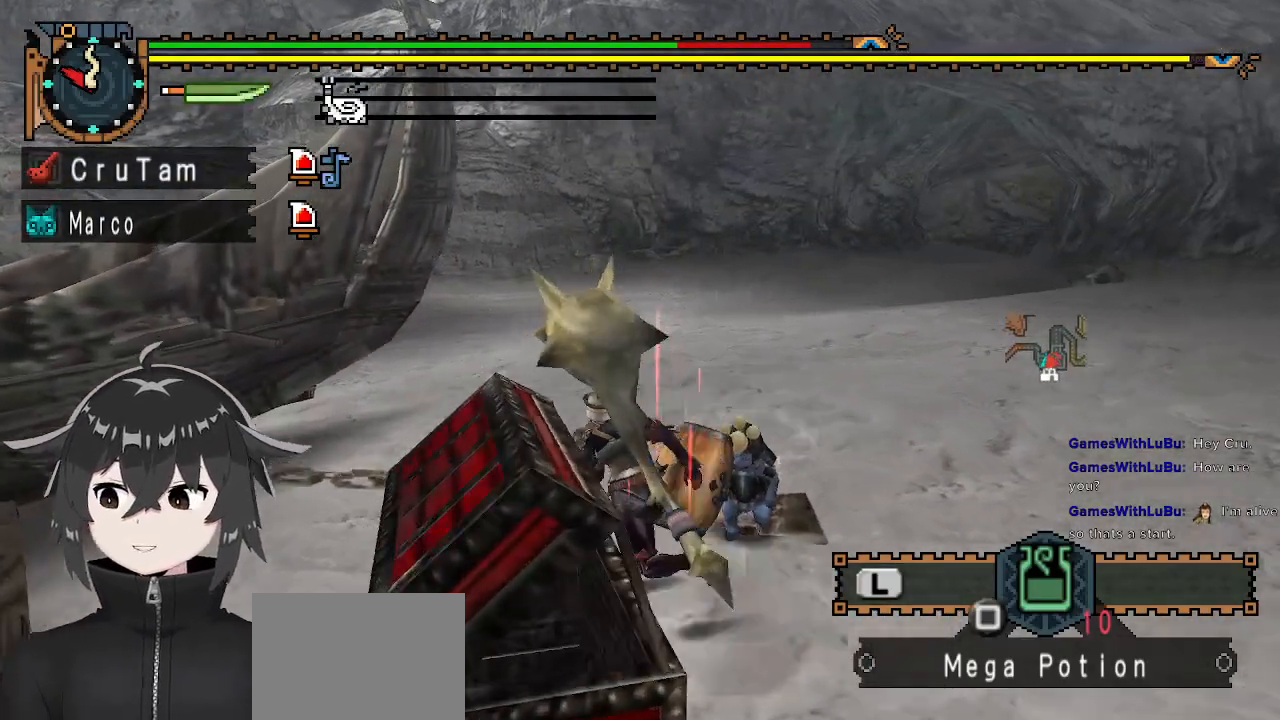
{"buttons": ["R1"], "left_stick": "up", "right_stick": "center", "events": []}
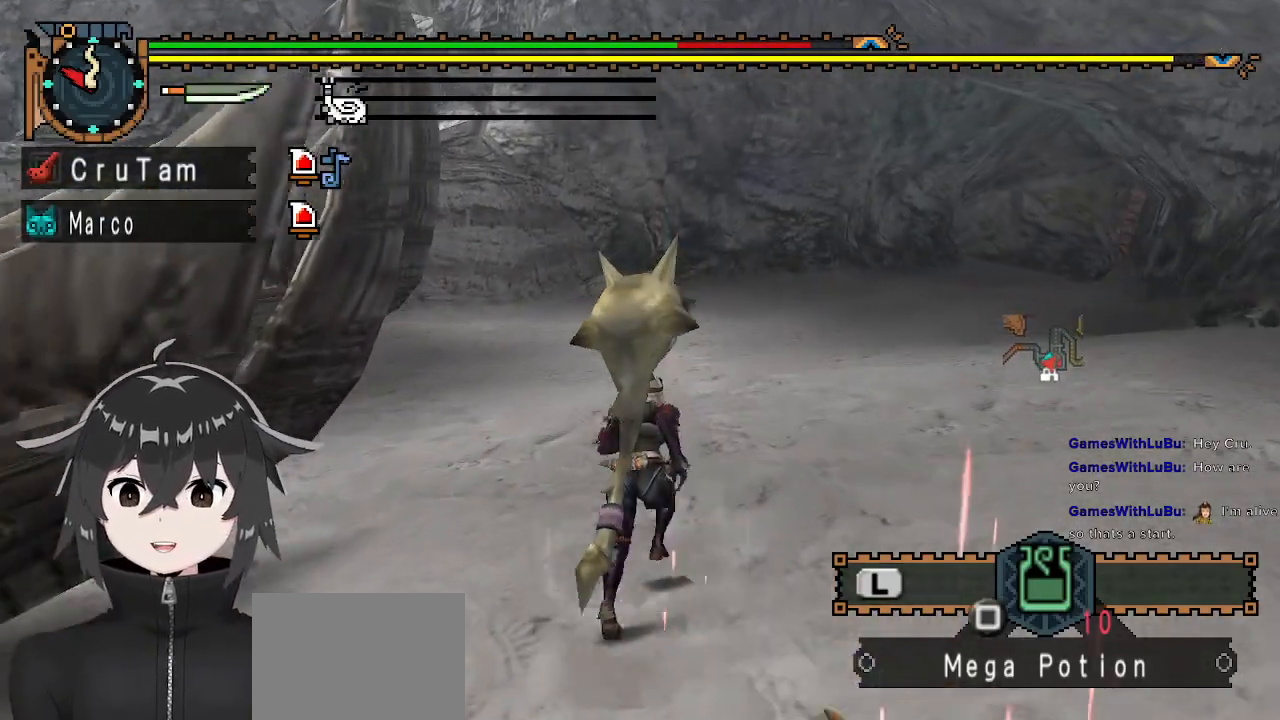
{"buttons": ["R1"], "left_stick": "up", "right_stick": "right", "events": [[467, "right_stick", "right"]]}
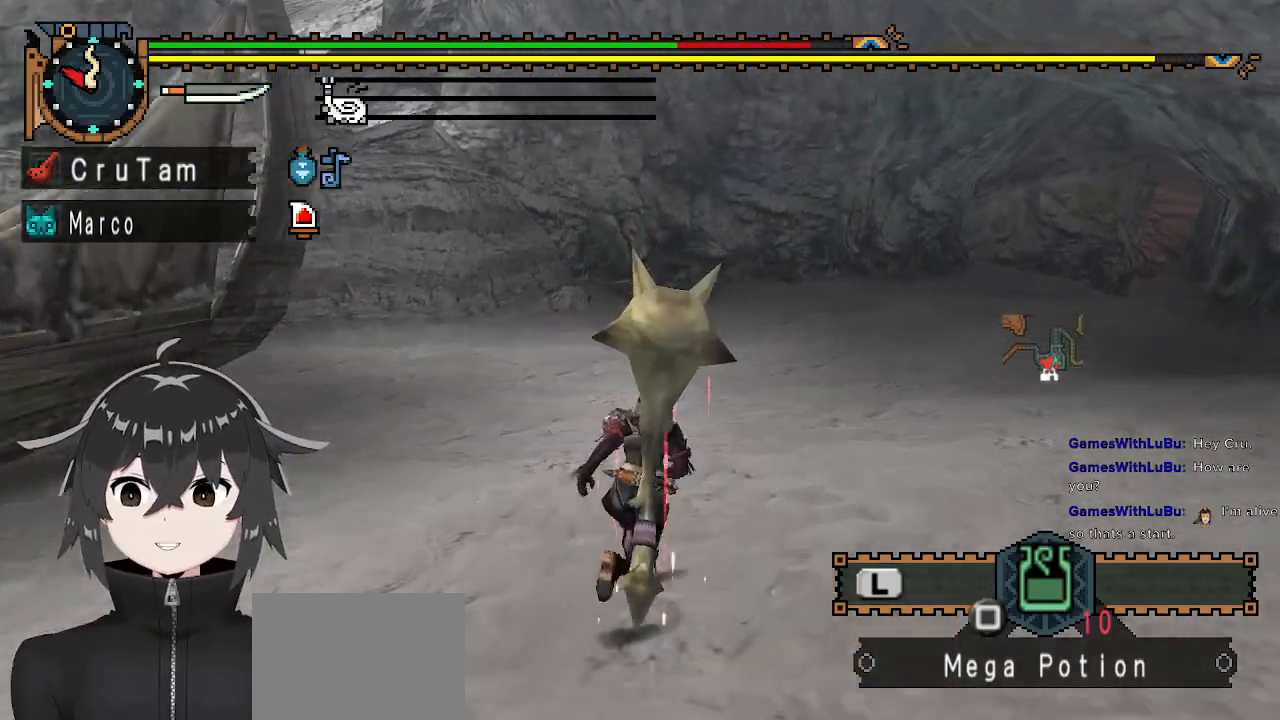
{"buttons": ["R1"], "left_stick": "up", "right_stick": "center", "events": [[167, "right_stick", "center"]]}
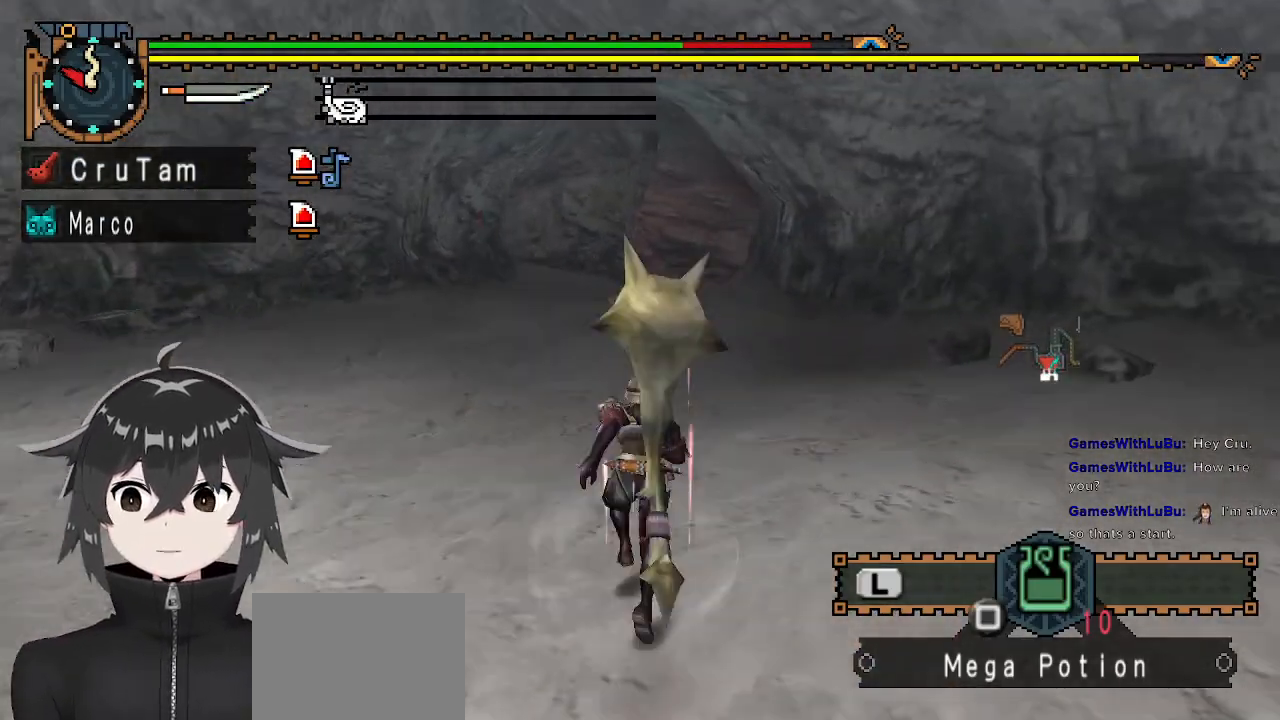
{"buttons": ["R1"], "left_stick": "up", "right_stick": "center", "events": []}
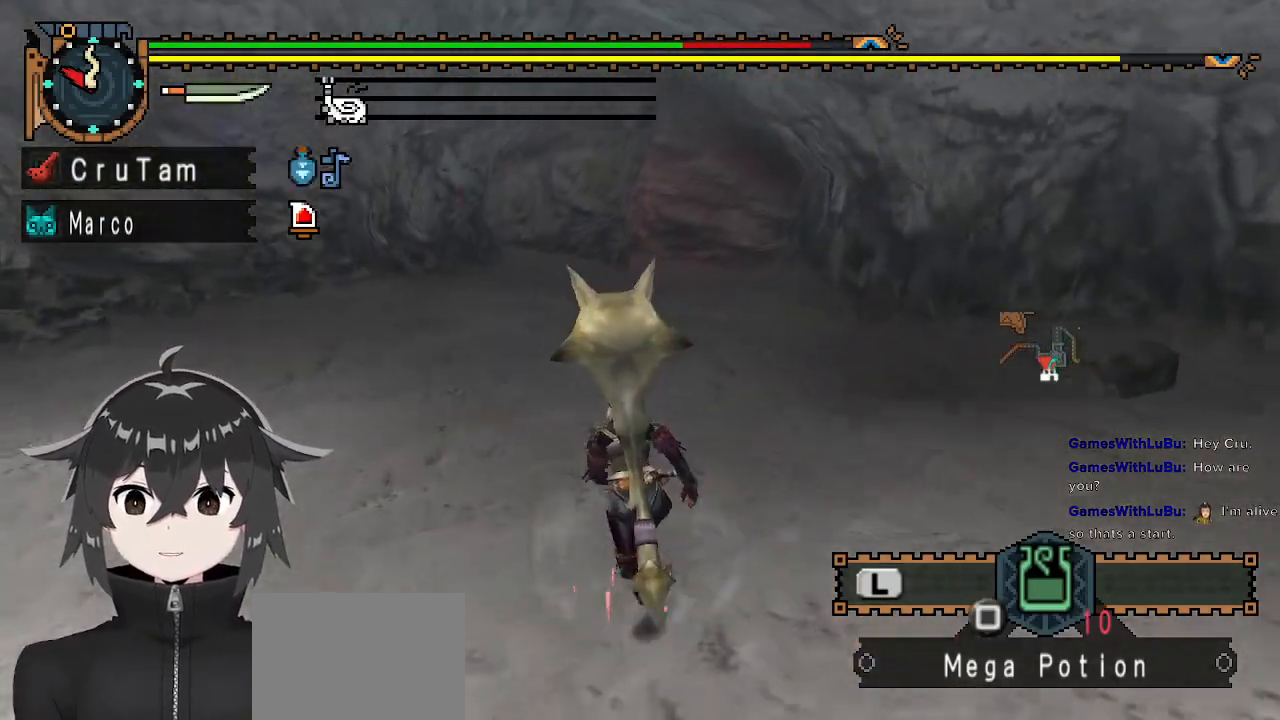
{"buttons": ["R1"], "left_stick": "up", "right_stick": "right", "events": [[367, "right_stick", "right"]]}
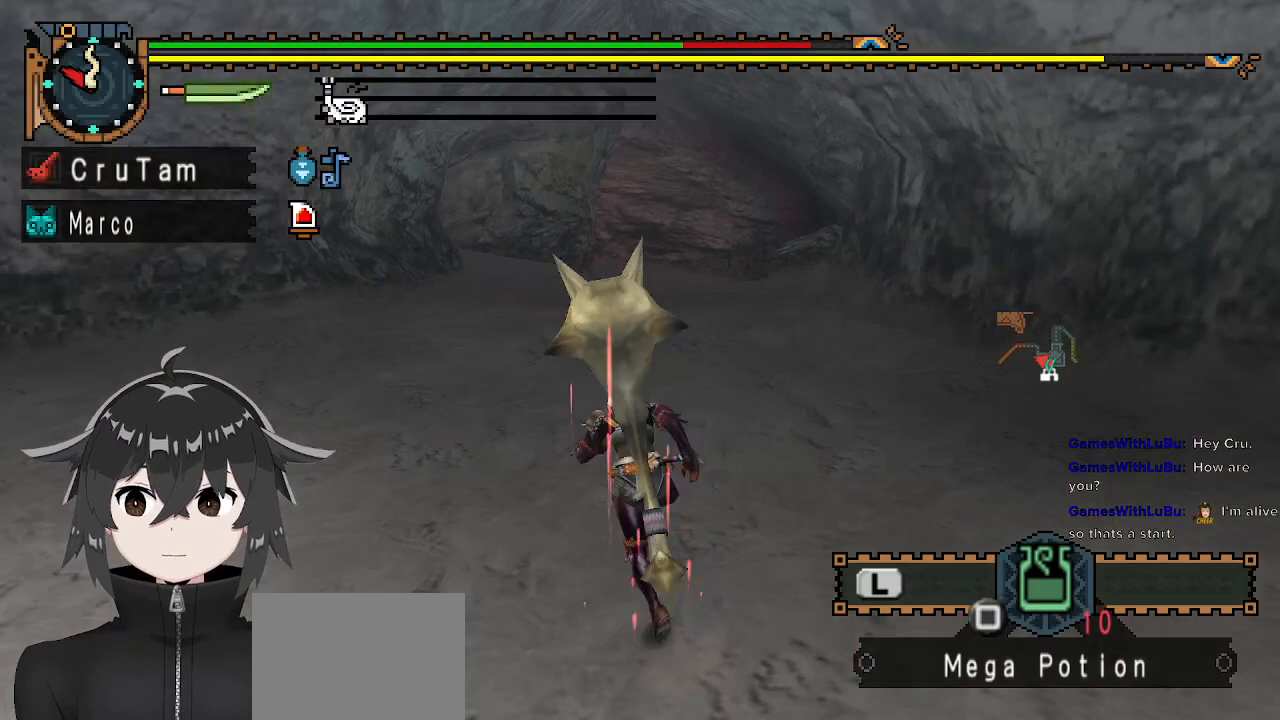
{"buttons": ["R1"], "left_stick": "up-left", "right_stick": "center", "events": [[67, "right_stick", "center"], [300, "left_stick", "up-left"]]}
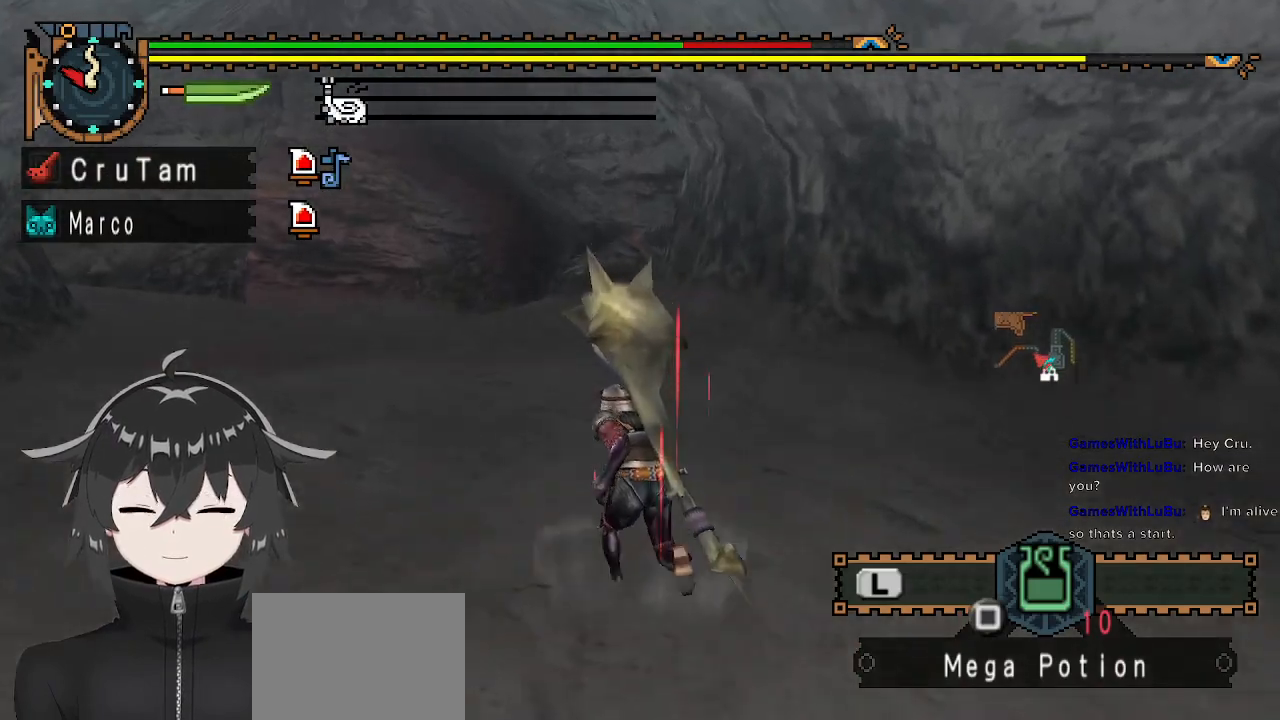
{"buttons": ["R1"], "left_stick": "up-left", "right_stick": "center", "events": []}
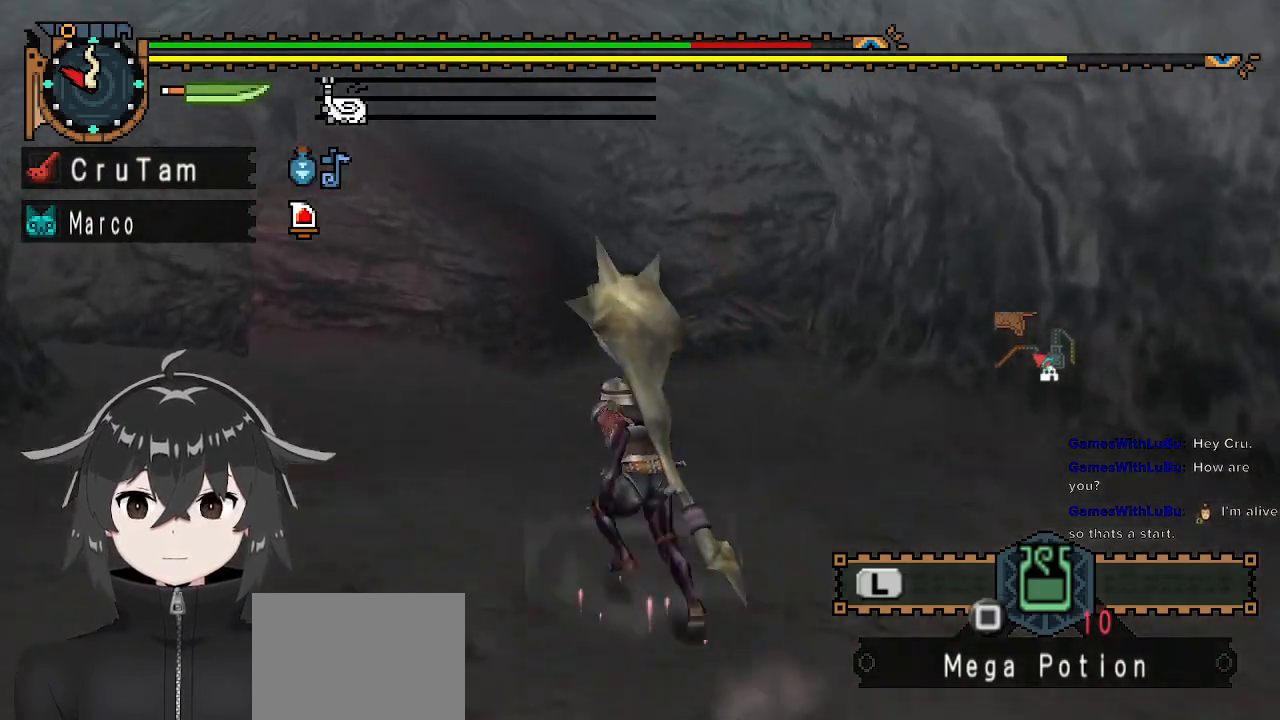
{"buttons": ["R1"], "left_stick": "up-left", "right_stick": "center", "events": []}
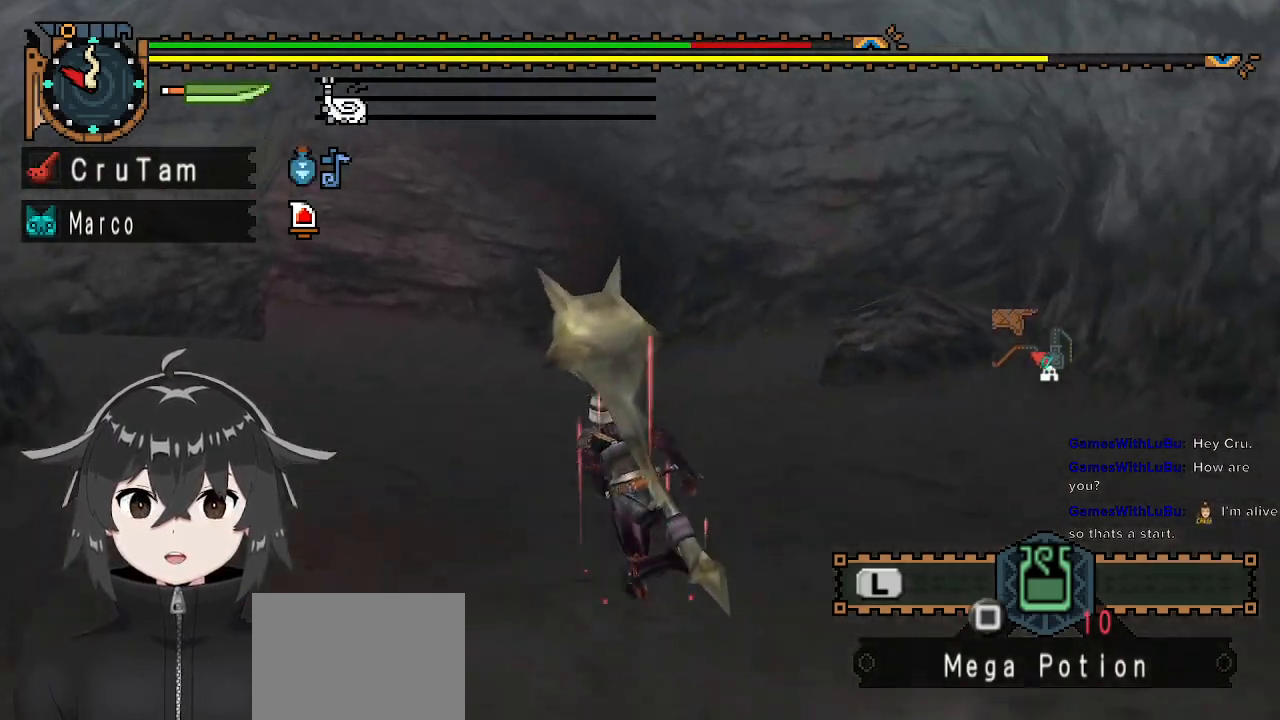
{"buttons": [], "left_stick": "up-left", "right_stick": "center", "events": [[233, "R1", "up"]]}
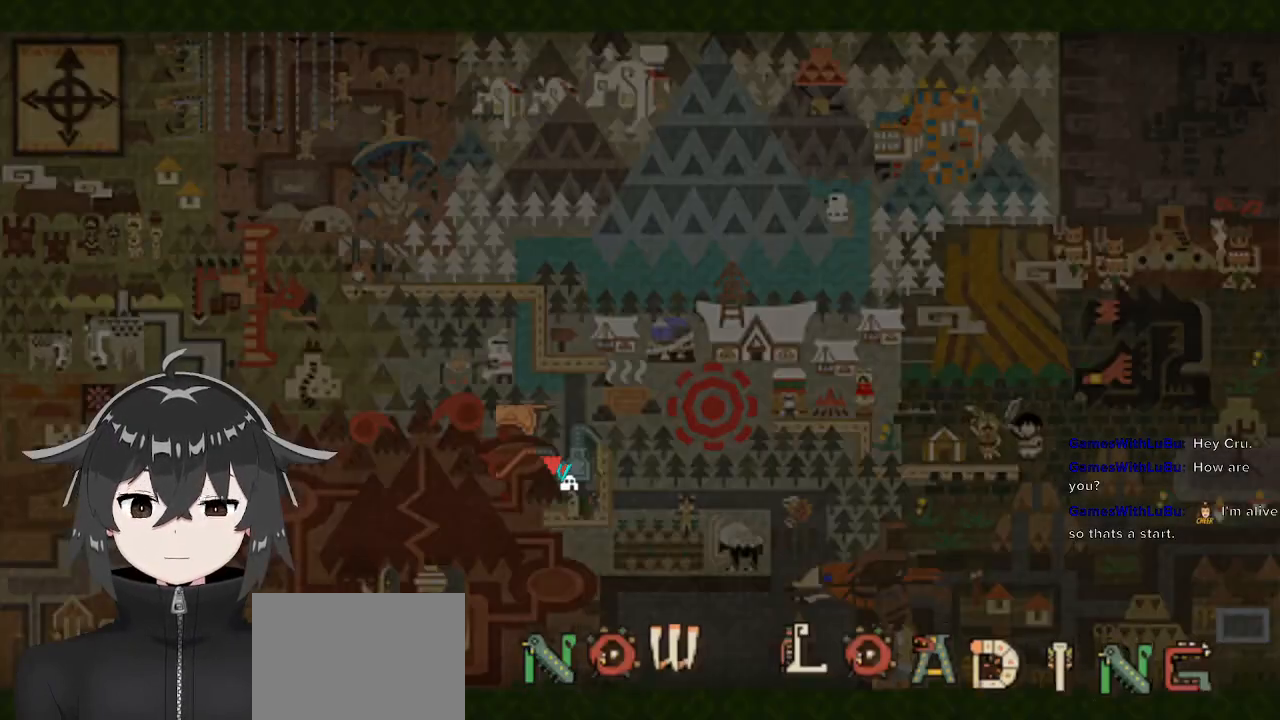
{"buttons": [], "left_stick": "up", "right_stick": "center", "events": [[367, "left_stick", "center"], [500, "left_stick", "up"]]}
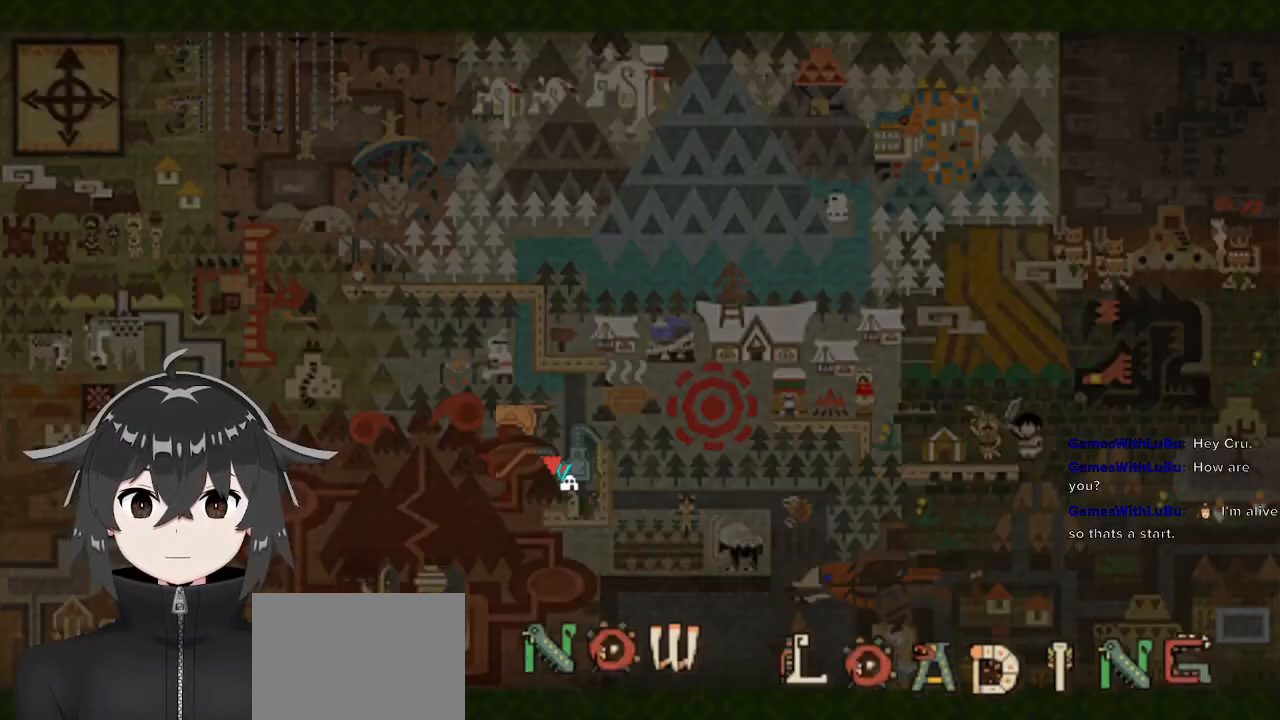
{"buttons": ["R1"], "left_stick": "up", "right_stick": "center", "events": [[33, "R1", "down"]]}
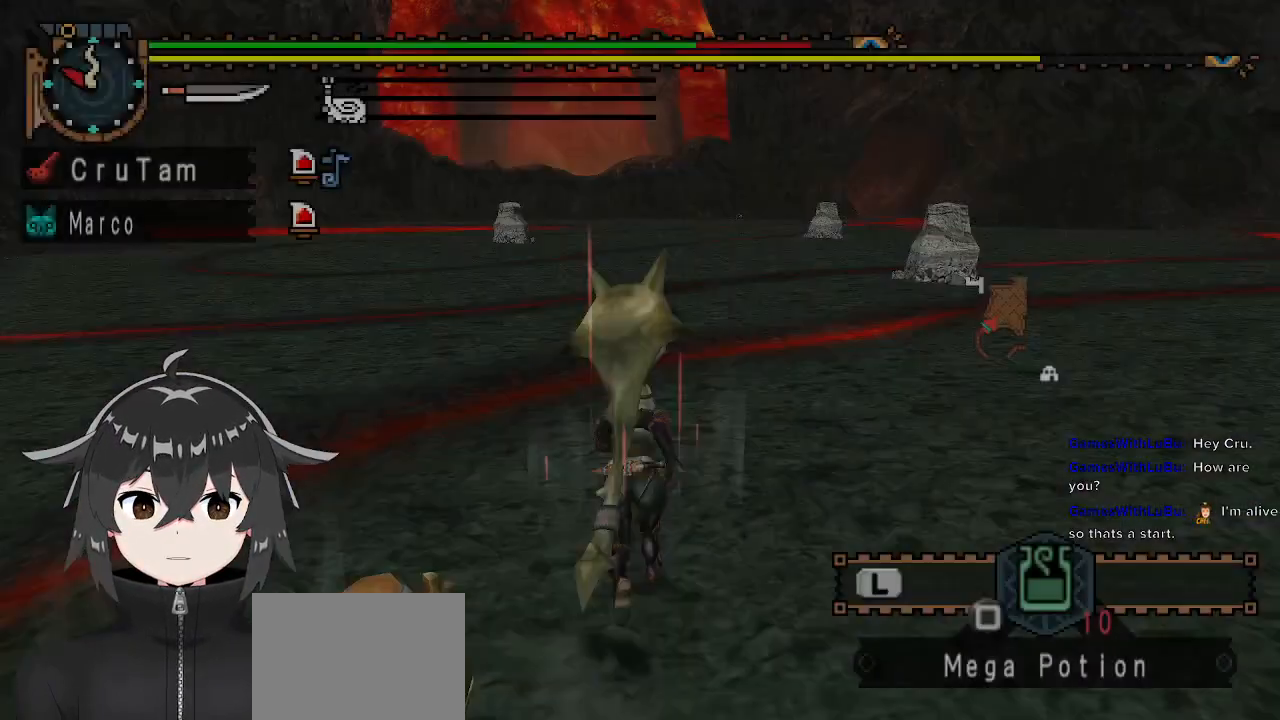
{"buttons": ["R1"], "left_stick": "up", "right_stick": "center", "events": []}